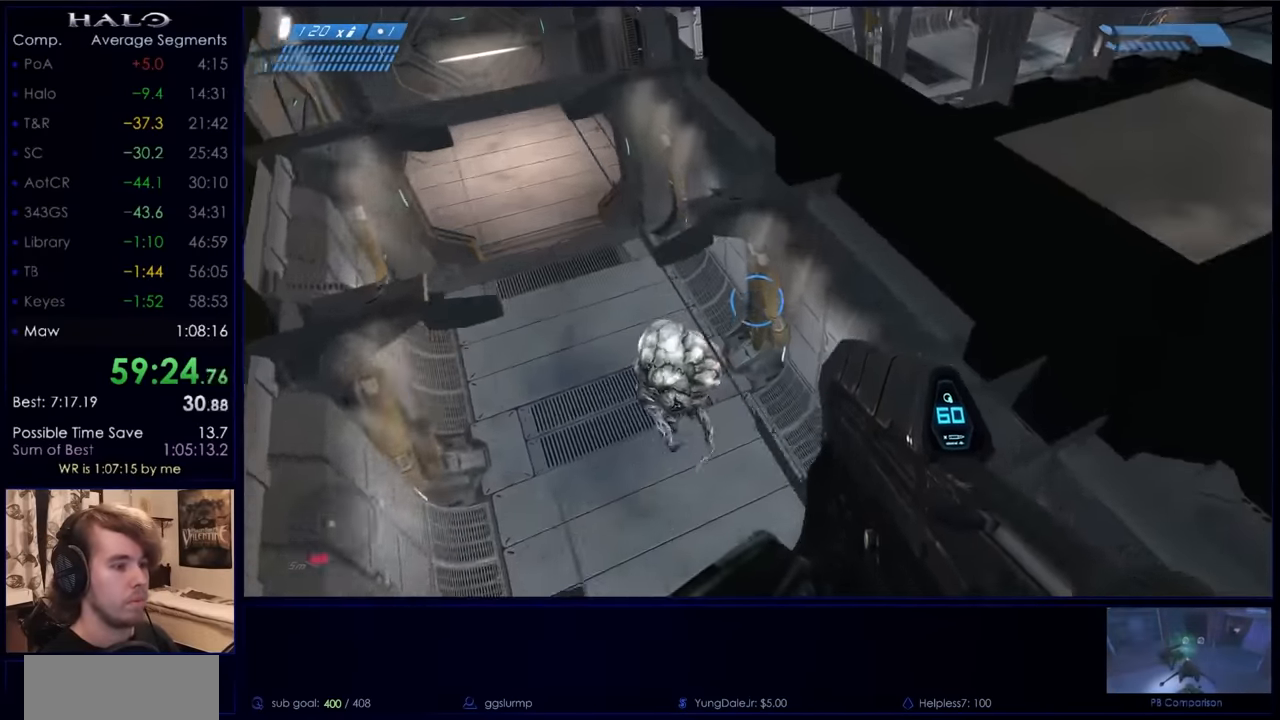
Gameplay with keyboard and mouse; each line is a JSON object with the keys and mouse buttons held at the frame after it. "events" lists presses ("down") and releases ("up") of "a", "c", "ctrl", "d", "down", "e", "f", "q", "r", "return", "s", "space", "up", "w", "x", "z", "mouse_left", "mouse_wheel", "mouse_right", "mouse_mb4" and "mouse_mb5" between this image and that frame as [ms after this image, input, new state], when the widget could be followed in between. "mouse_left", "mouse_wheel", "mouse_right", "mouse_mb4", "mouse_mb5" = the "left", "wheel", "right", "mb4", "mb5" buttons of the "mouse" list. No other keys are recorded. "wheel" means that the mouse wheel is clicked or scrolled. Not read: mouse_move.
{"keys": ["a"], "mouse": [], "events": [[33, "w", "down"], [133, "w", "up"], [500, "a", "down"]]}
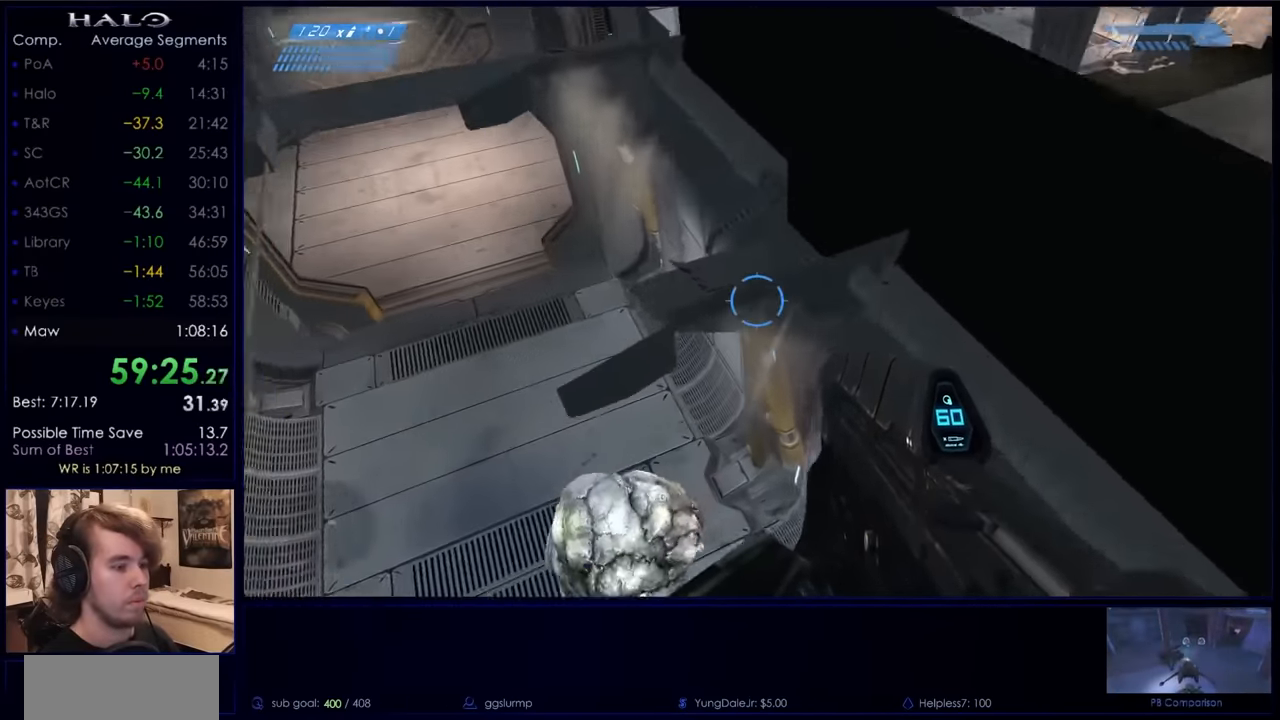
{"keys": ["w"], "mouse": [], "events": [[166, "a", "up"], [500, "w", "down"]]}
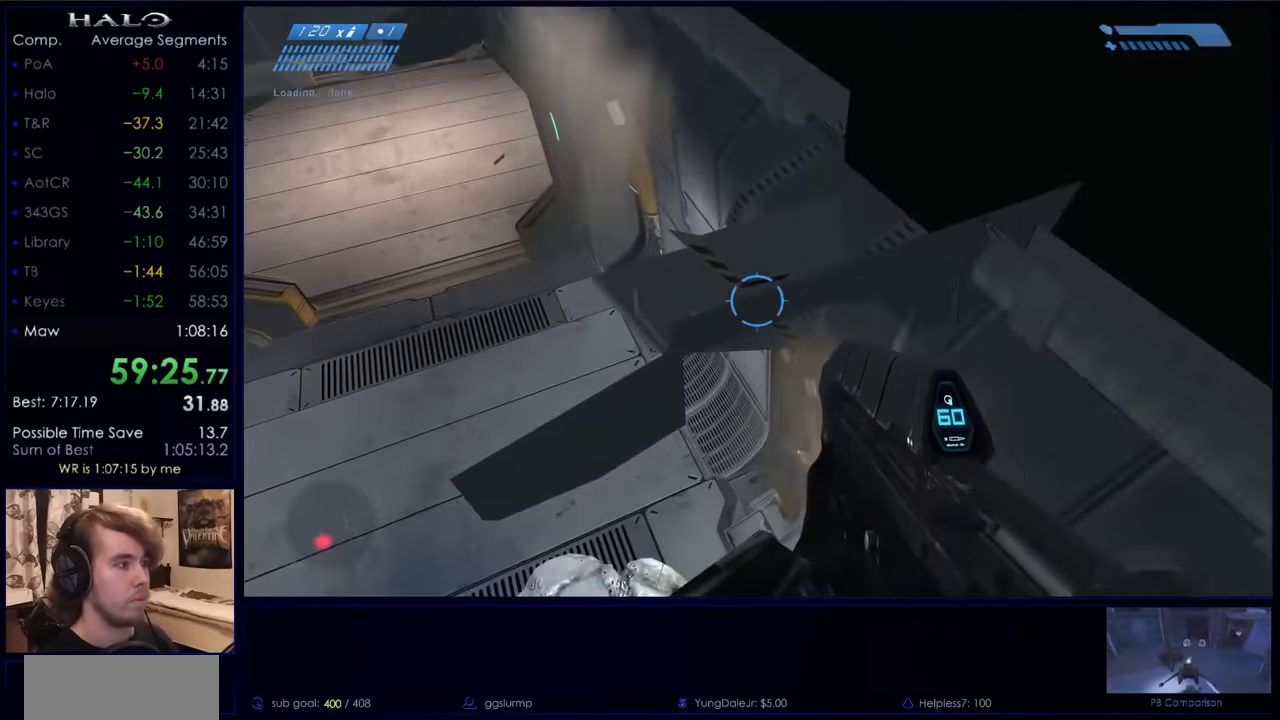
{"keys": ["a", "w"], "mouse": [], "events": [[33, "space", "down"], [233, "space", "up"], [300, "a", "down"]]}
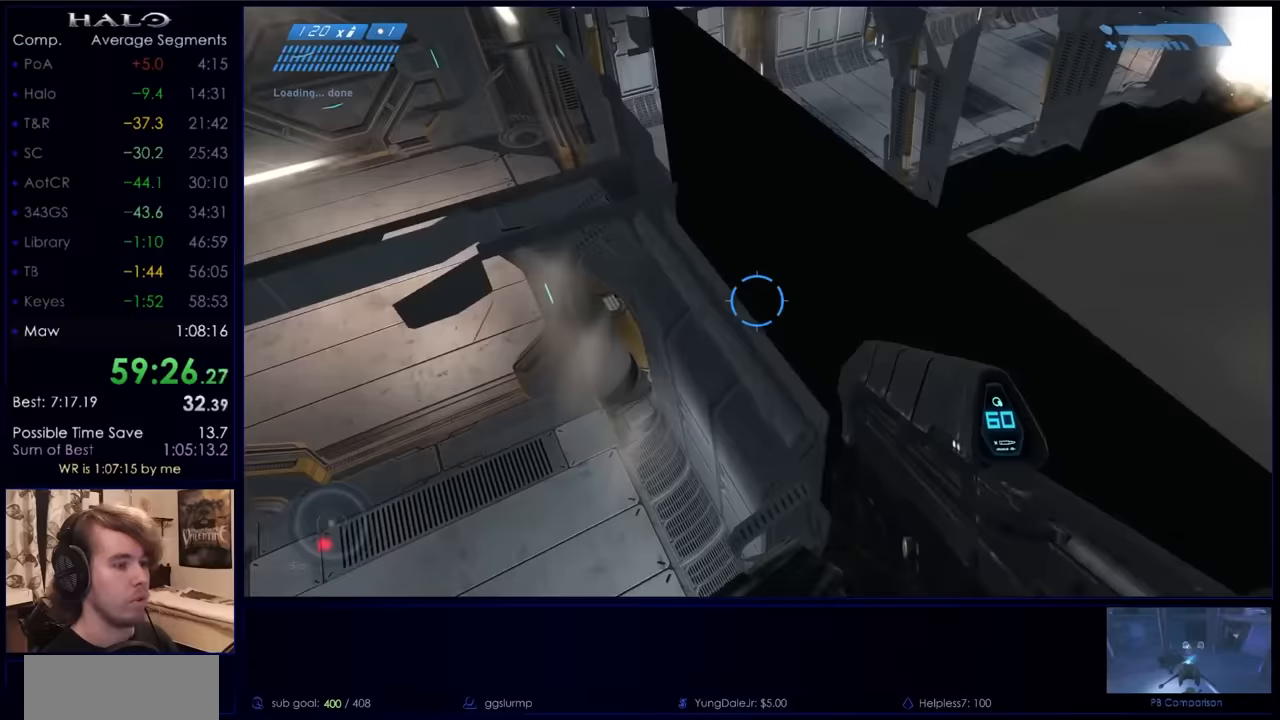
{"keys": [], "mouse": [], "events": [[200, "a", "up"], [333, "a", "down"], [433, "w", "up"], [467, "a", "up"]]}
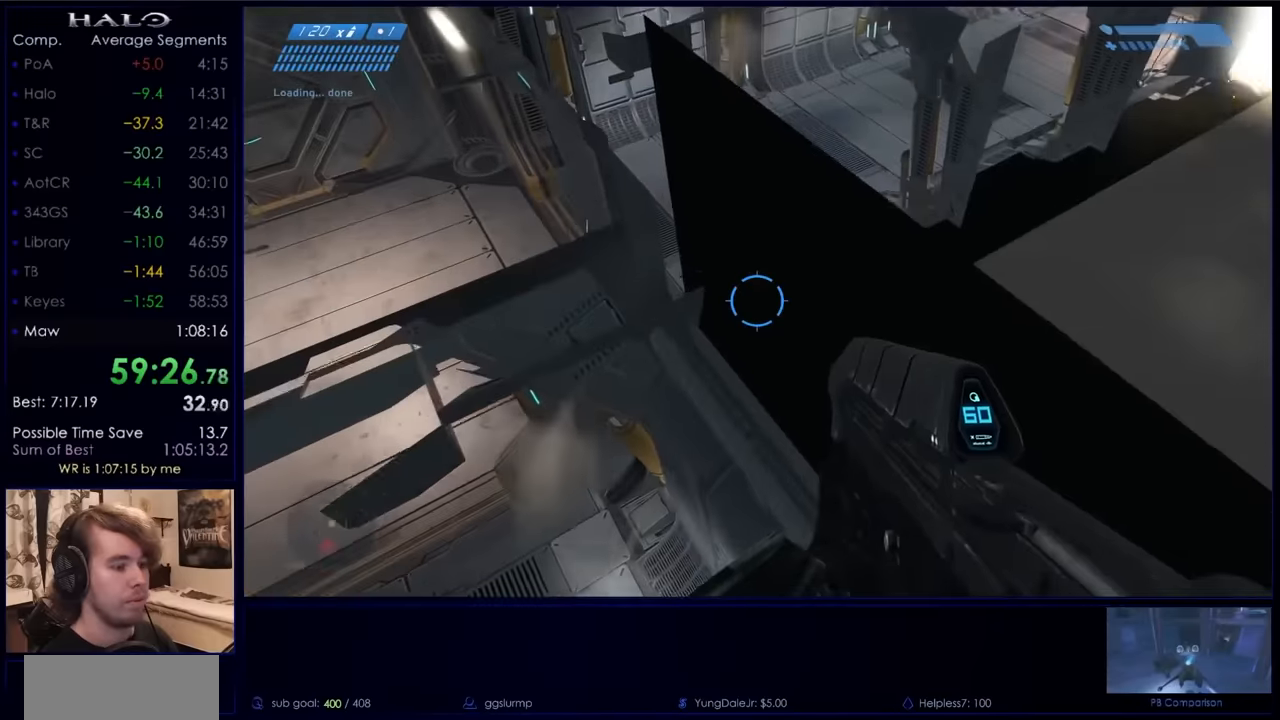
{"keys": ["space", "w"], "mouse": [], "events": [[333, "w", "down"], [433, "space", "down"]]}
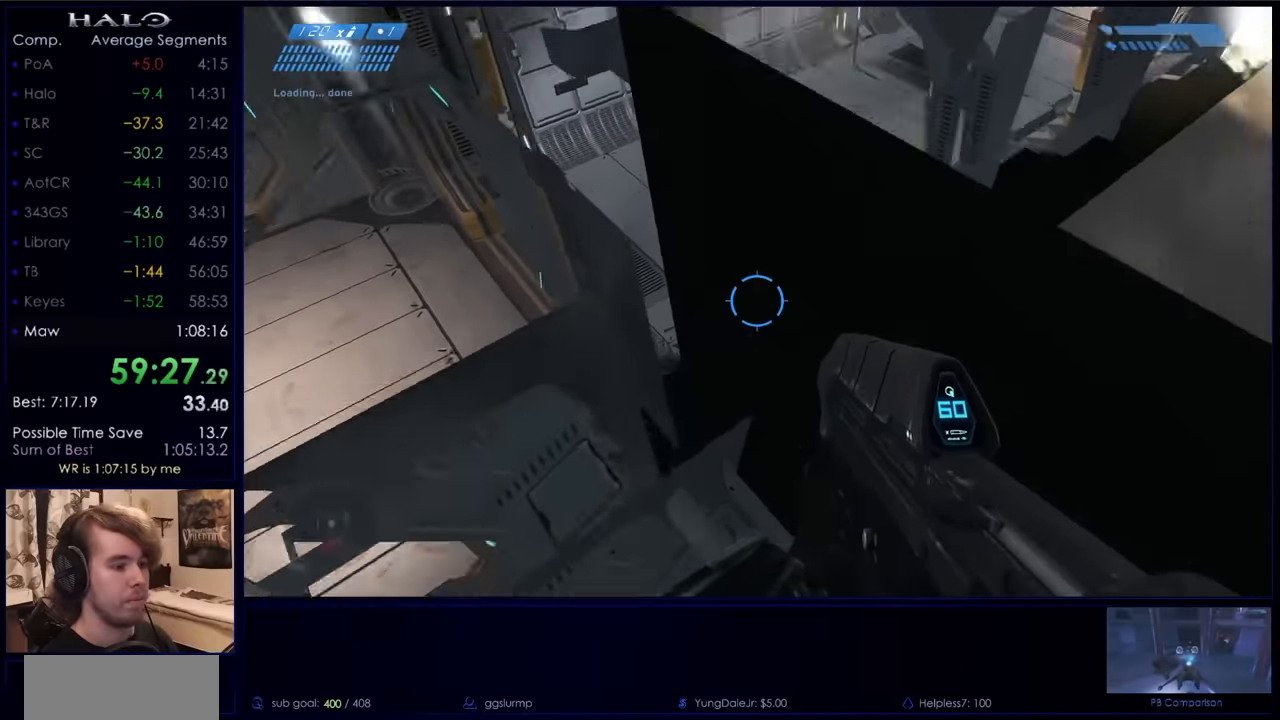
{"keys": [], "mouse": [], "events": [[133, "space", "up"], [133, "w", "up"]]}
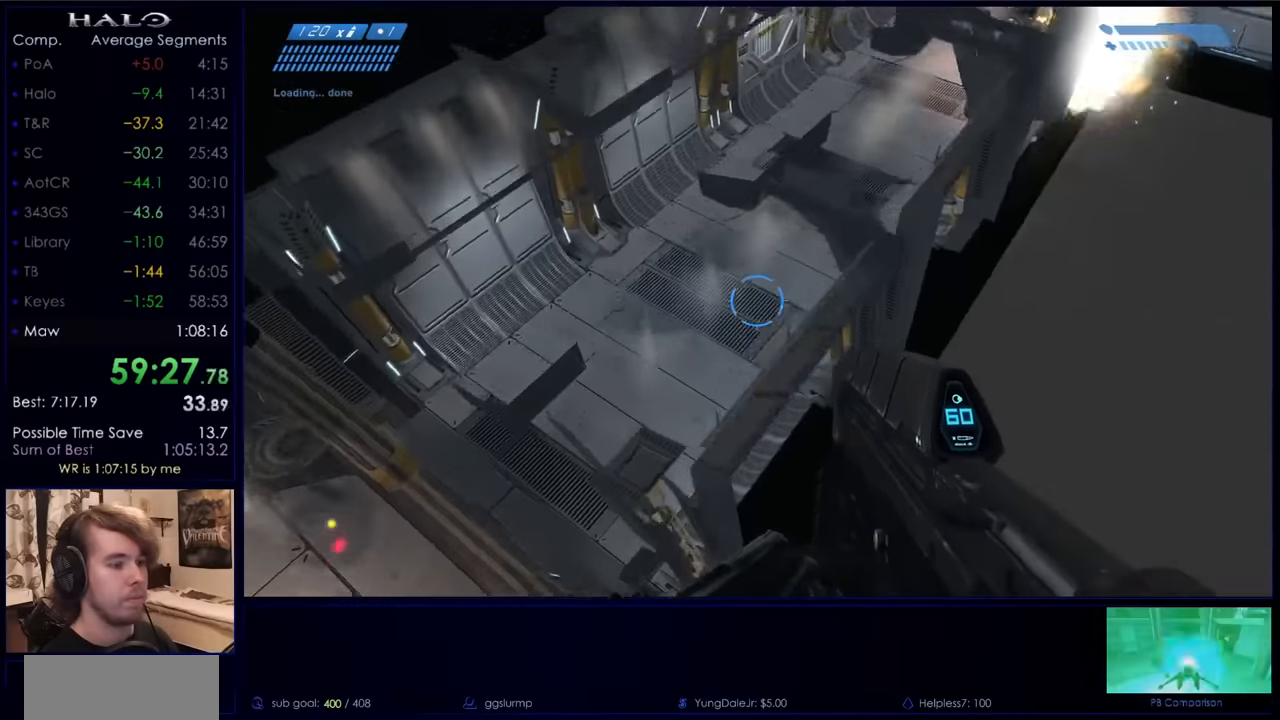
{"keys": [], "mouse": [], "events": [[100, "w", "down"], [333, "d", "down"], [500, "d", "up"], [500, "w", "up"]]}
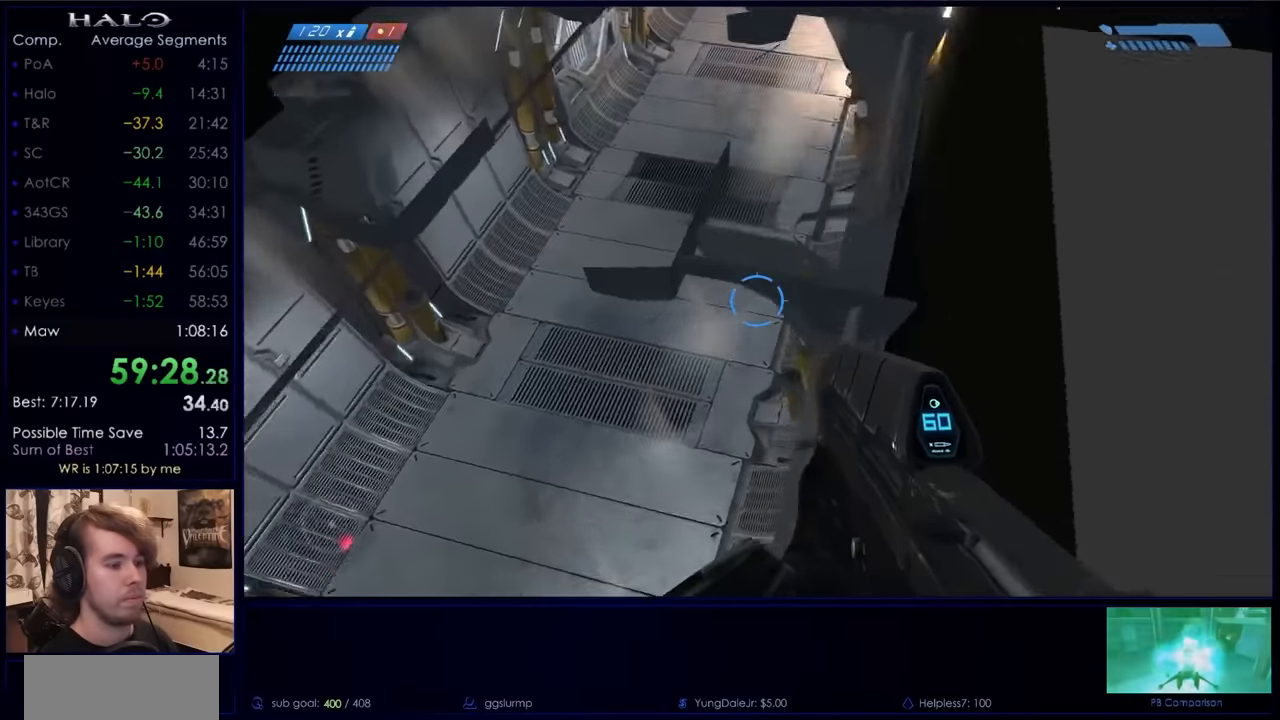
{"keys": ["space", "w"], "mouse": [], "events": [[333, "w", "down"], [433, "space", "down"]]}
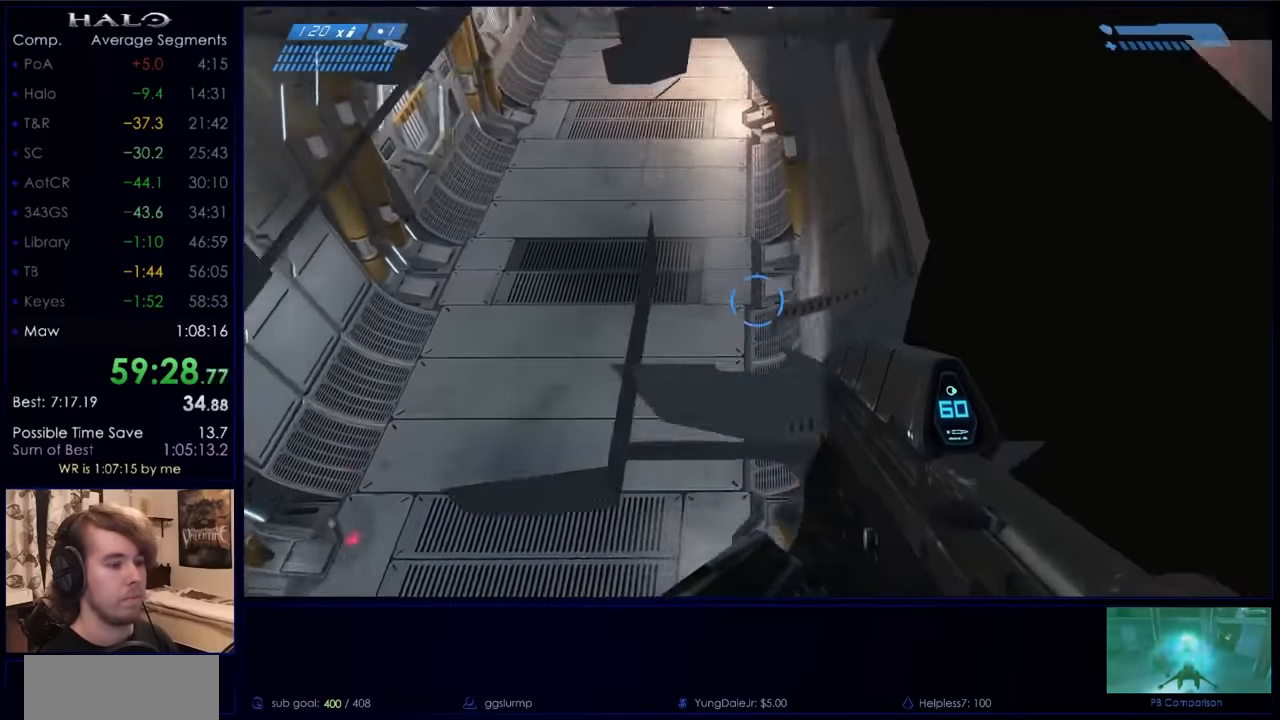
{"keys": [], "mouse": [], "events": [[167, "space", "up"], [500, "w", "up"]]}
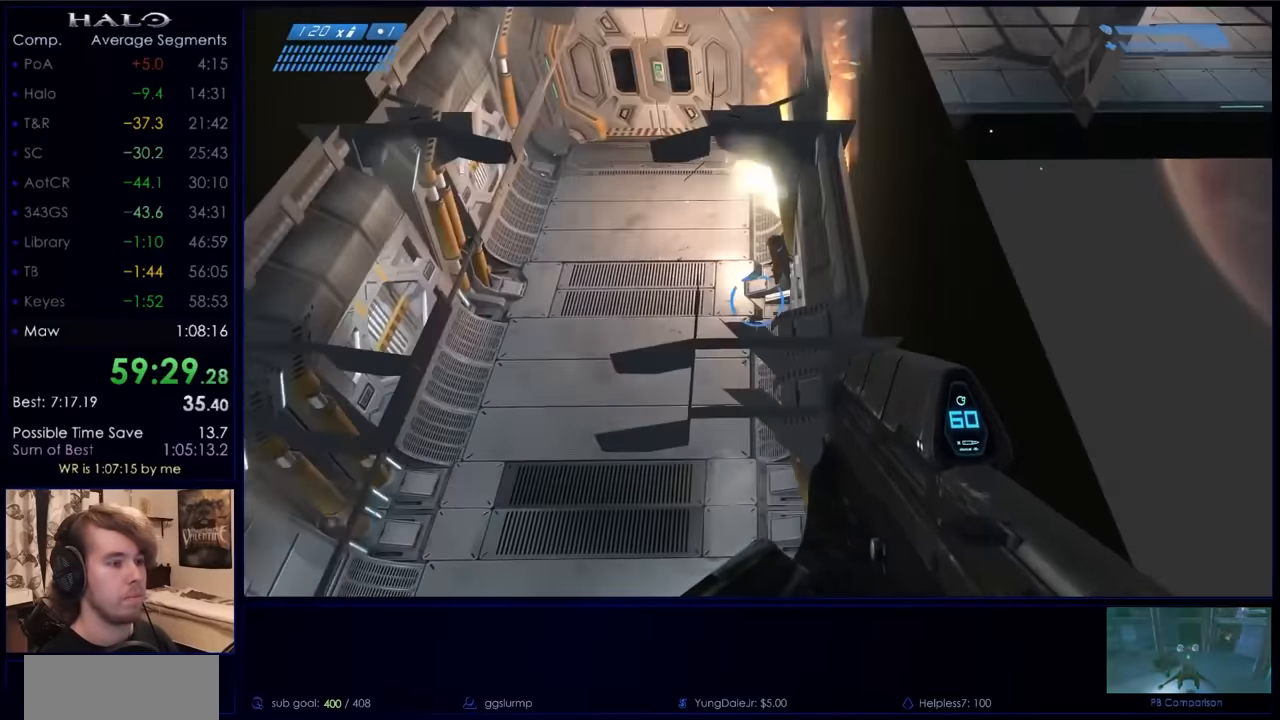
{"keys": [], "mouse": [], "events": [[200, "w", "down"], [267, "w", "up"]]}
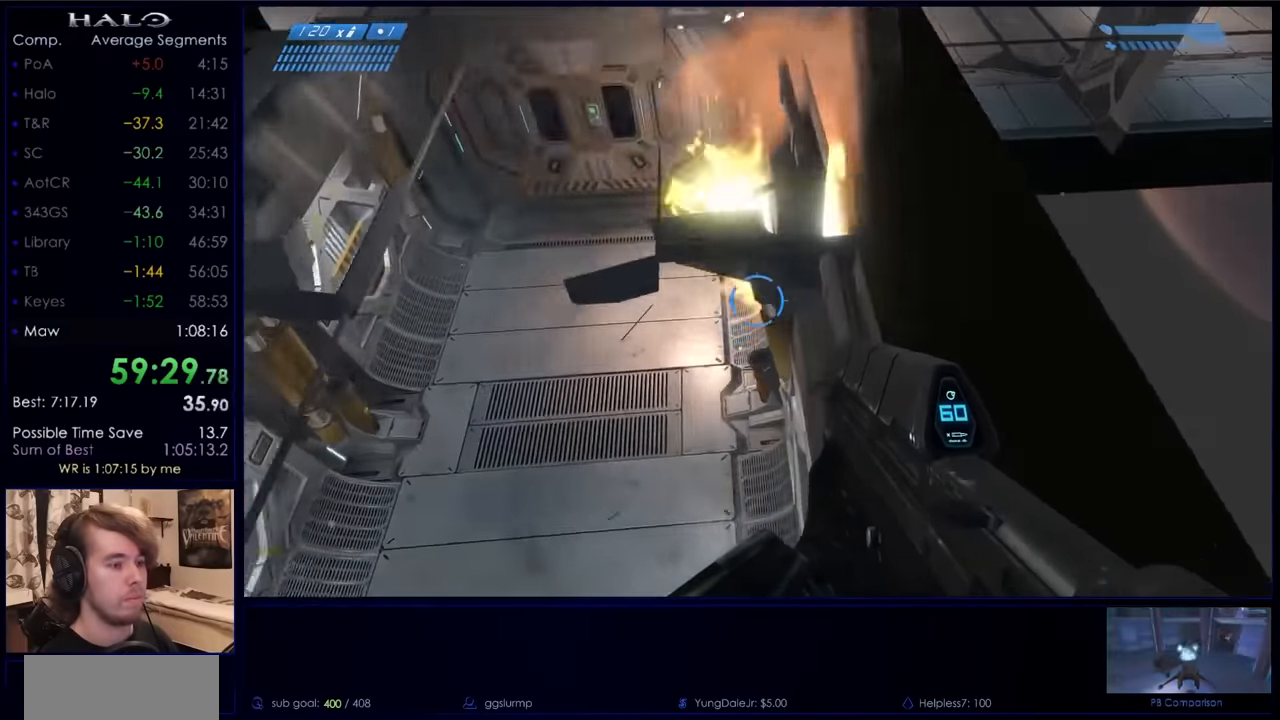
{"keys": ["space", "w"], "mouse": [], "events": [[200, "space", "down"], [200, "w", "down"]]}
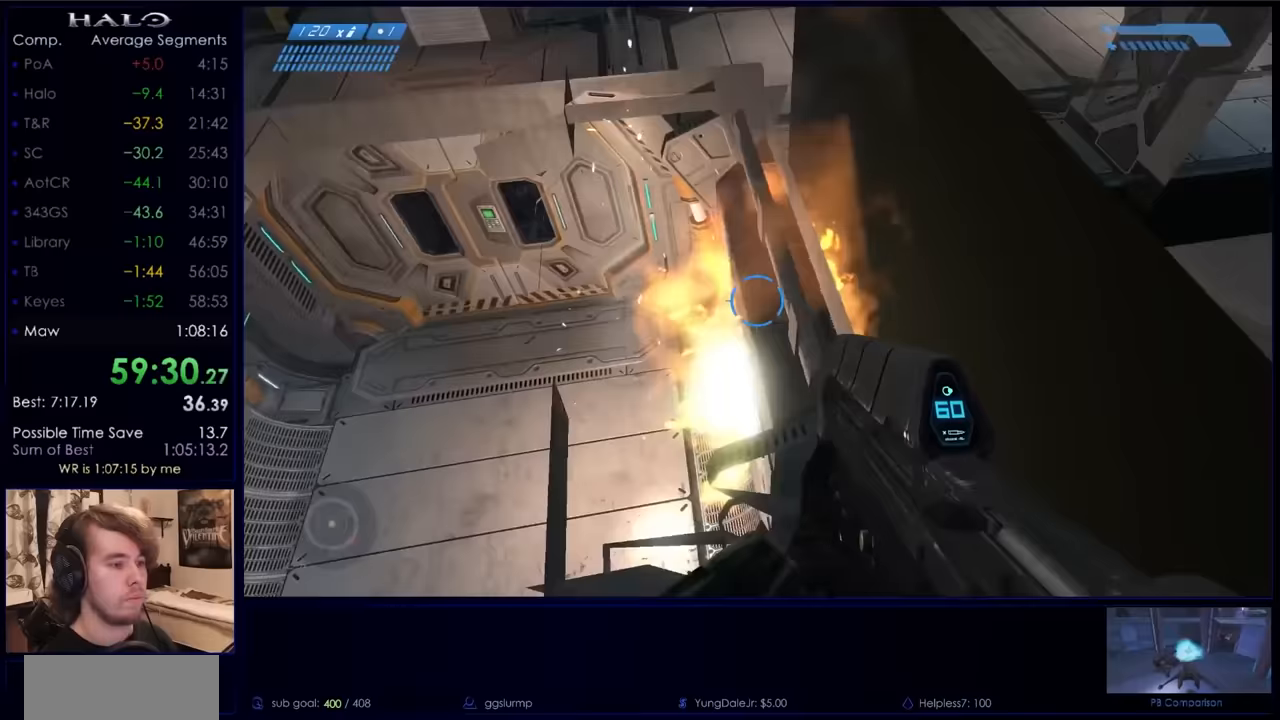
{"keys": ["w"], "mouse": [], "events": [[167, "space", "up"]]}
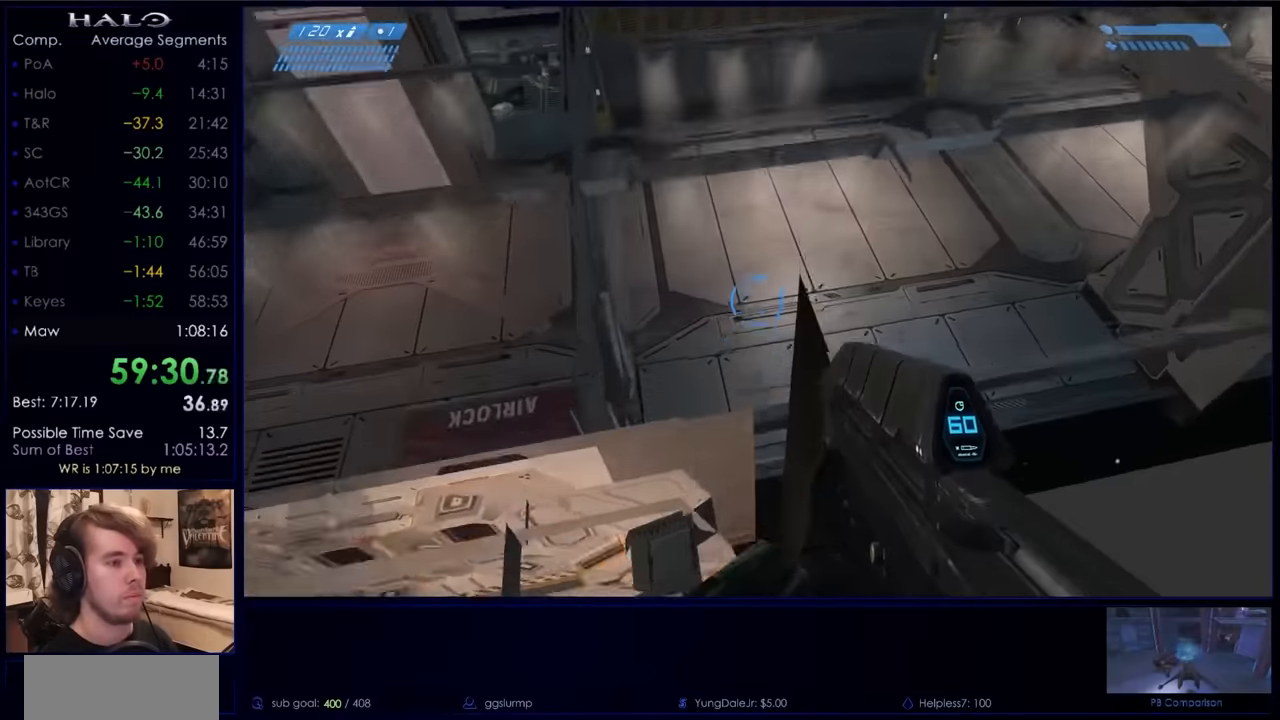
{"keys": [], "mouse": [], "events": [[100, "a", "down"], [200, "a", "up"], [267, "a", "down"], [467, "a", "up"], [467, "w", "up"]]}
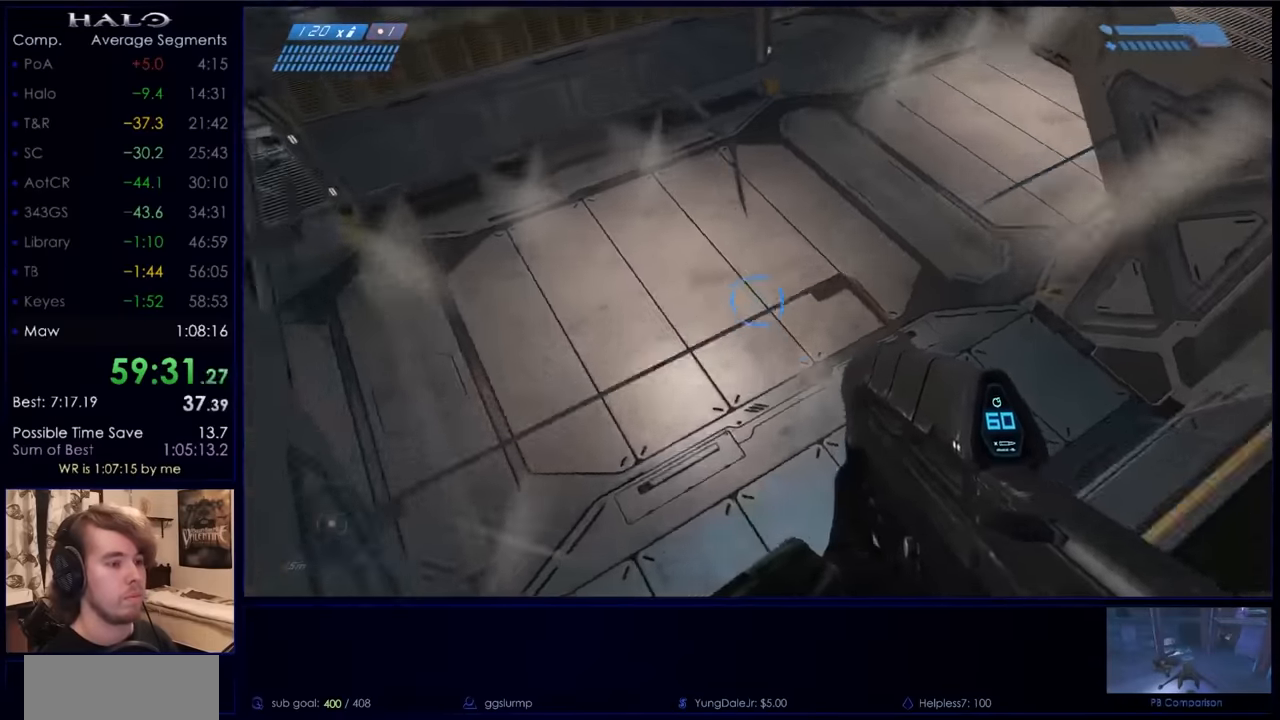
{"keys": [], "mouse": [], "events": []}
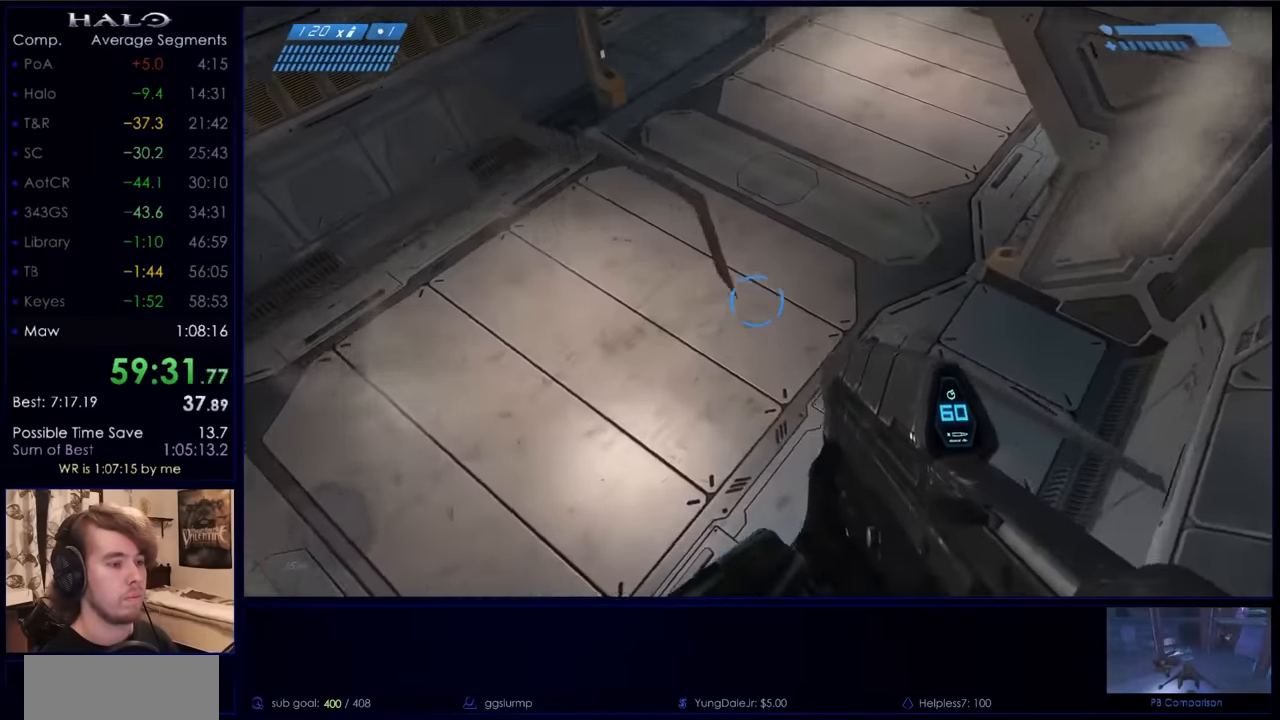
{"keys": ["w"], "mouse": [], "events": [[33, "w", "down"], [133, "space", "down"], [400, "space", "up"]]}
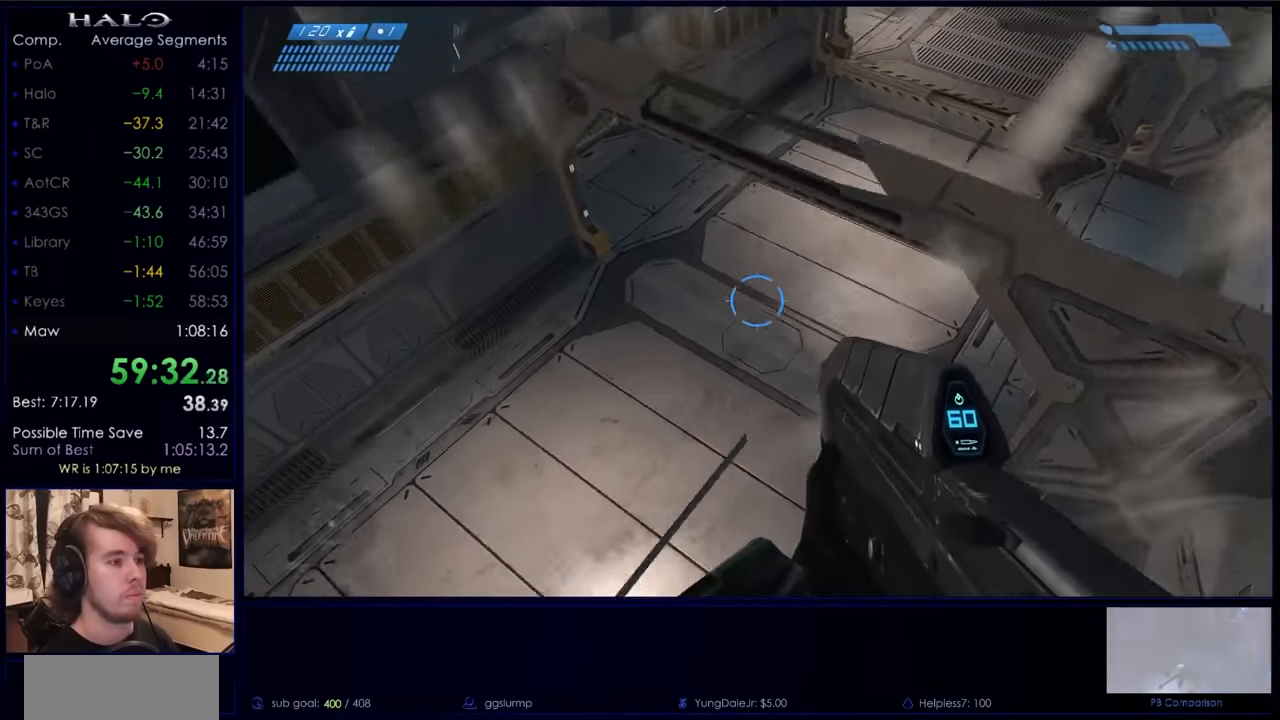
{"keys": [], "mouse": [], "events": [[500, "w", "up"]]}
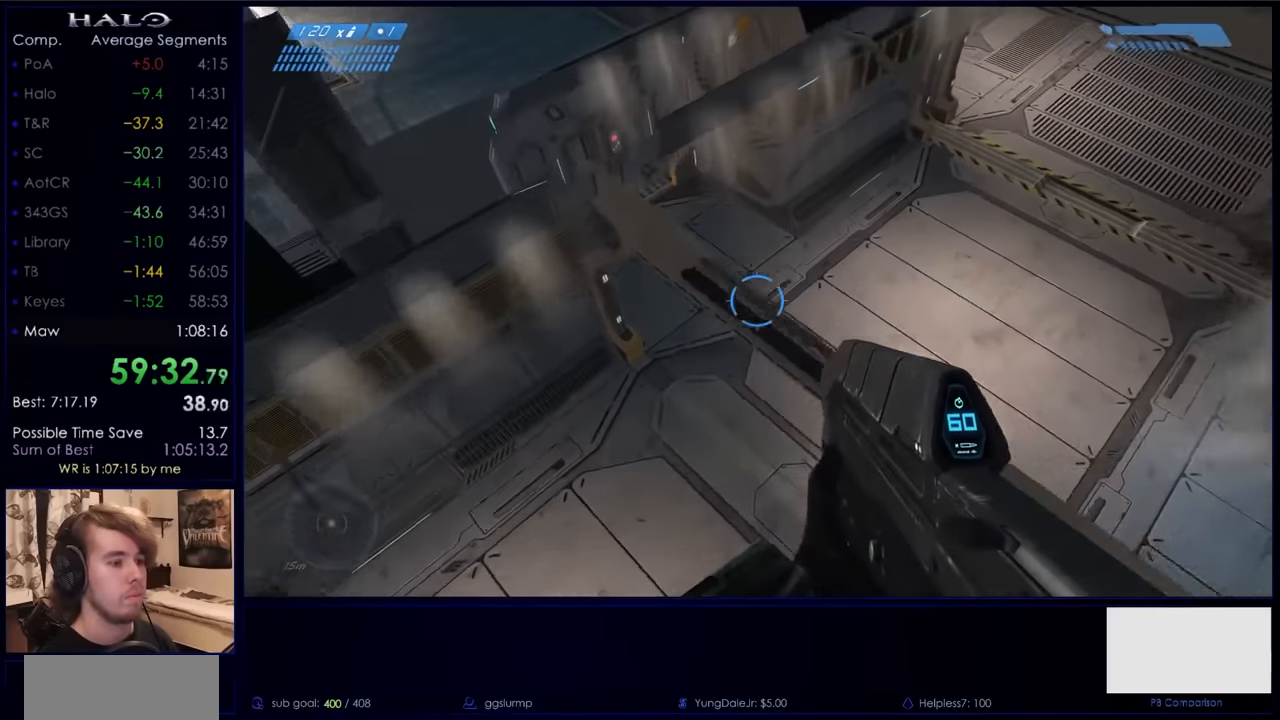
{"keys": [], "mouse": [], "events": [[200, "a", "down"], [400, "a", "up"]]}
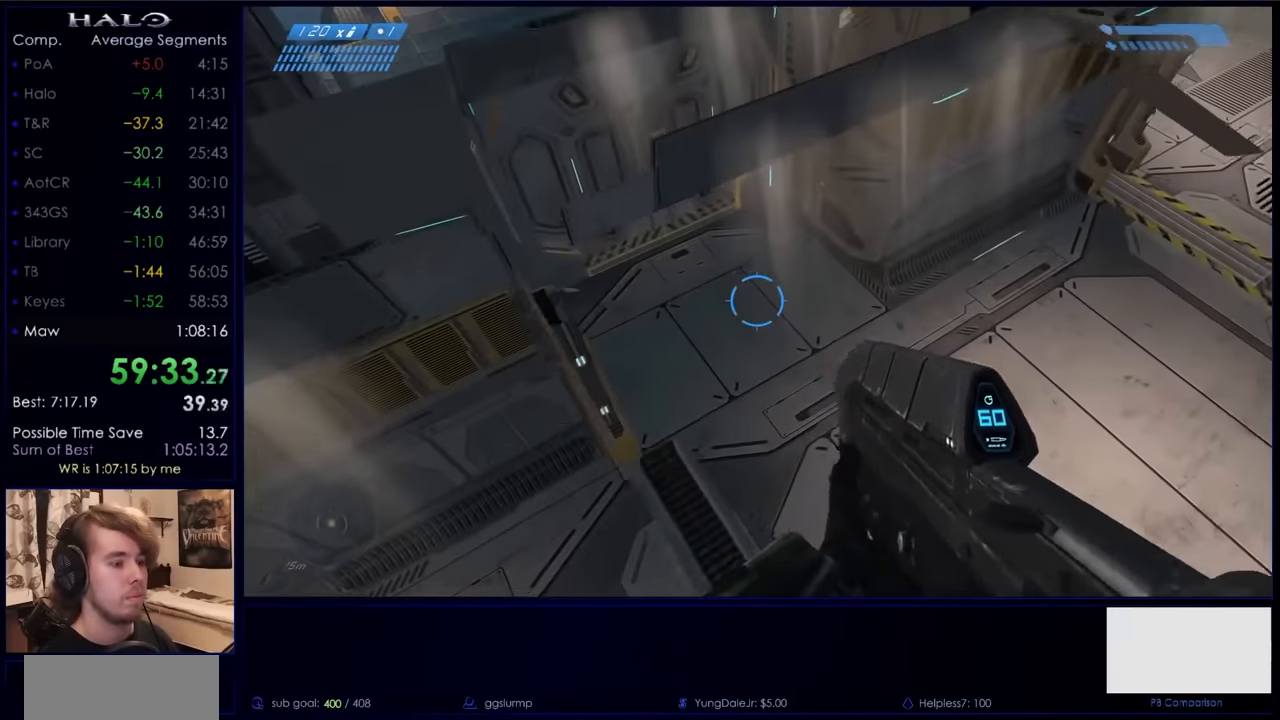
{"keys": [], "mouse": [], "events": [[167, "space", "down"], [167, "w", "down"], [367, "space", "up"], [467, "w", "up"]]}
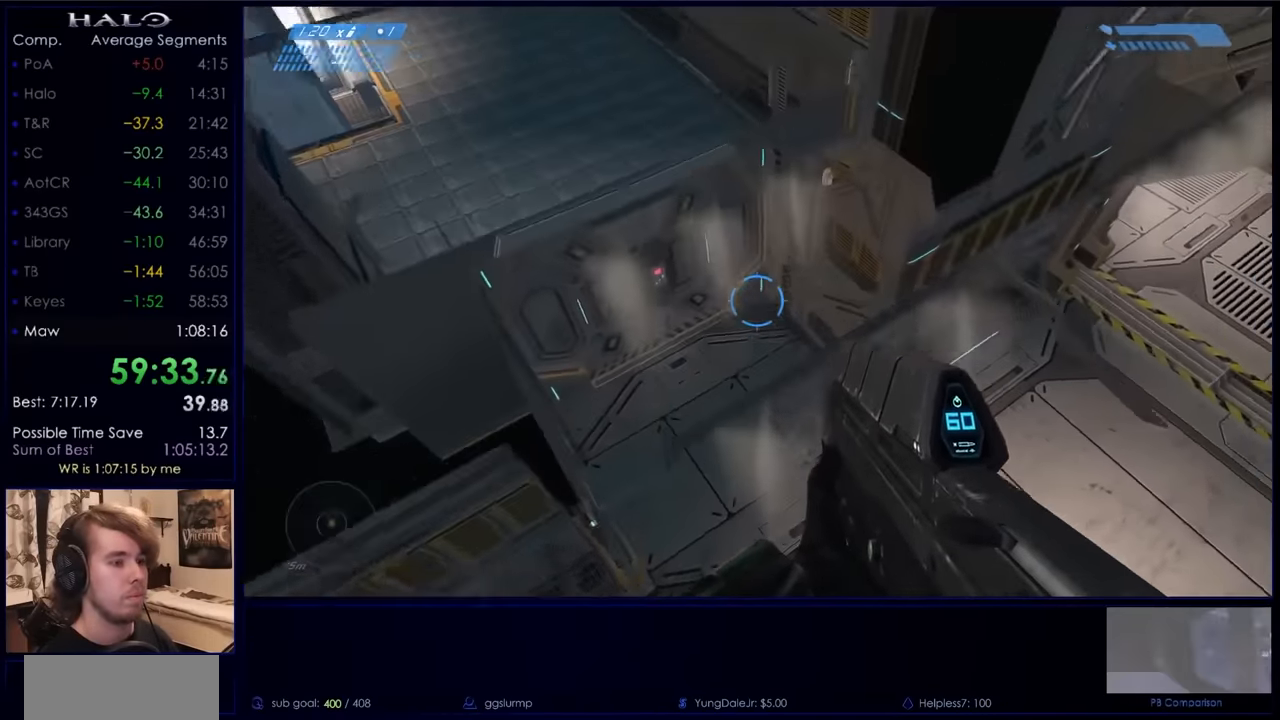
{"keys": ["a", "w"], "mouse": [], "events": [[133, "a", "down"], [233, "w", "down"], [267, "a", "up"], [267, "w", "up"], [367, "a", "down"], [433, "w", "down"]]}
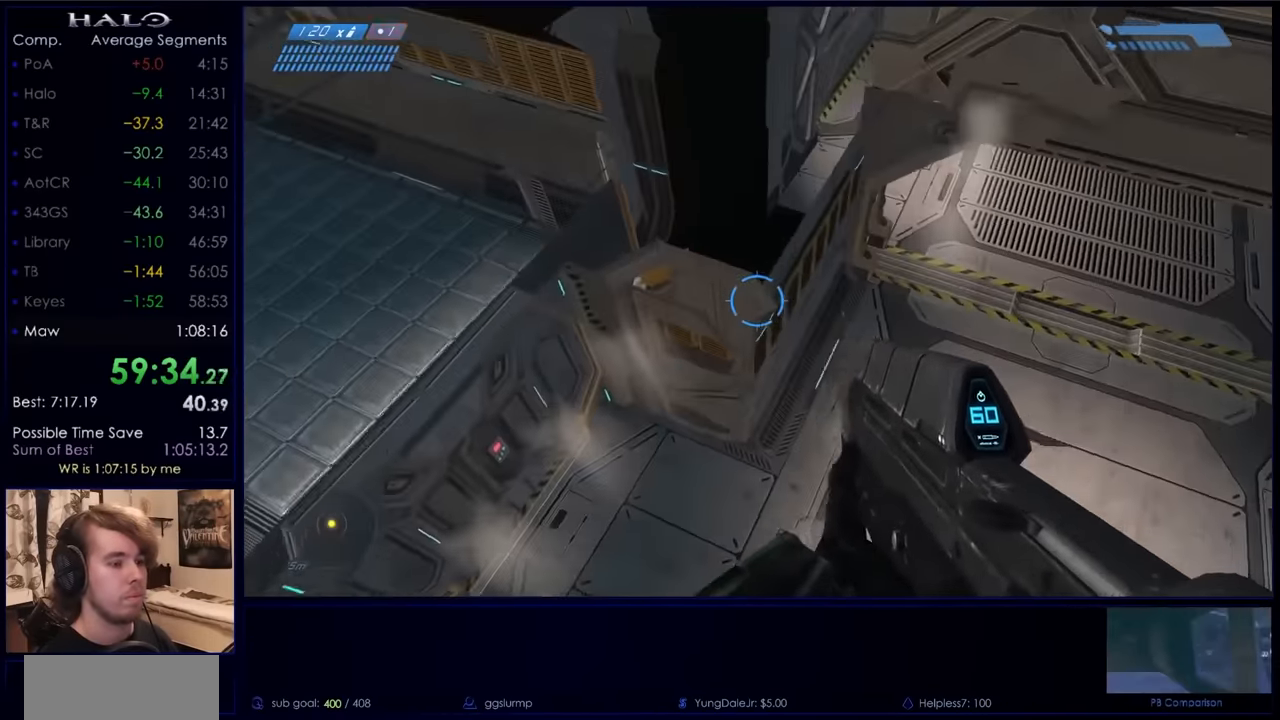
{"keys": ["ctrl"], "mouse": [], "events": [[200, "a", "up"], [200, "w", "up"], [400, "ctrl", "down"]]}
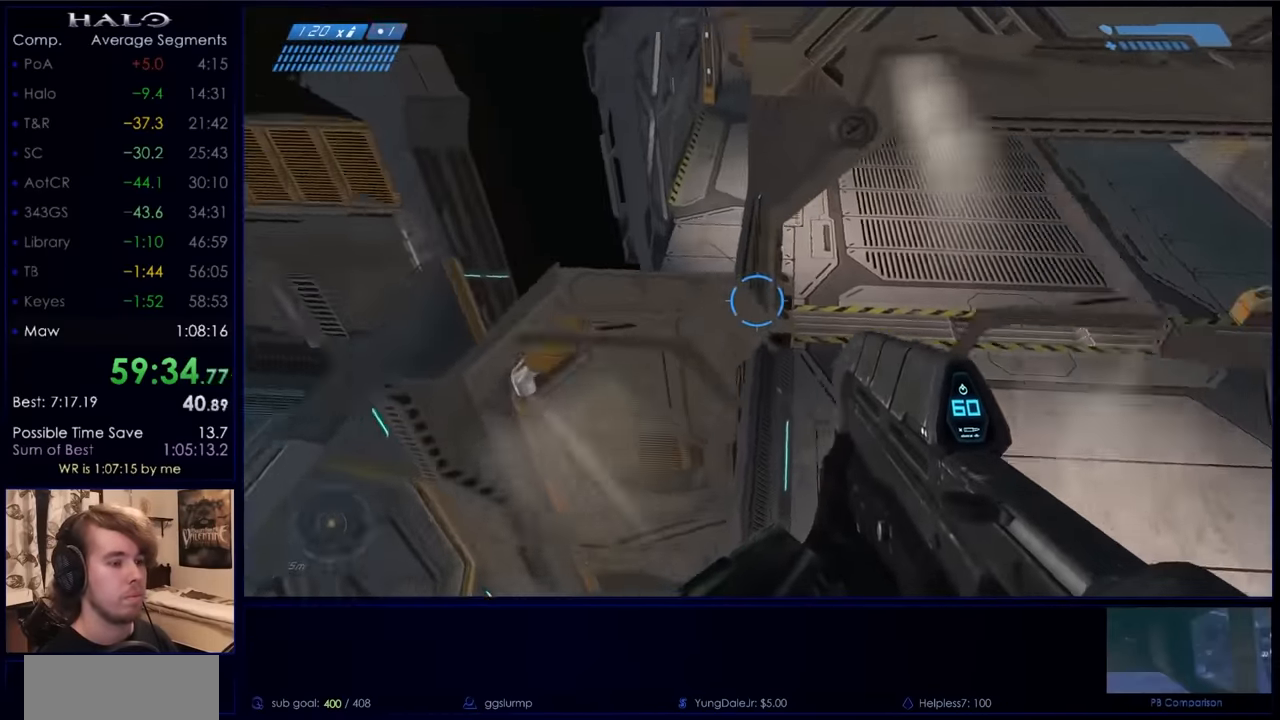
{"keys": [], "mouse": [], "events": [[500, "ctrl", "up"]]}
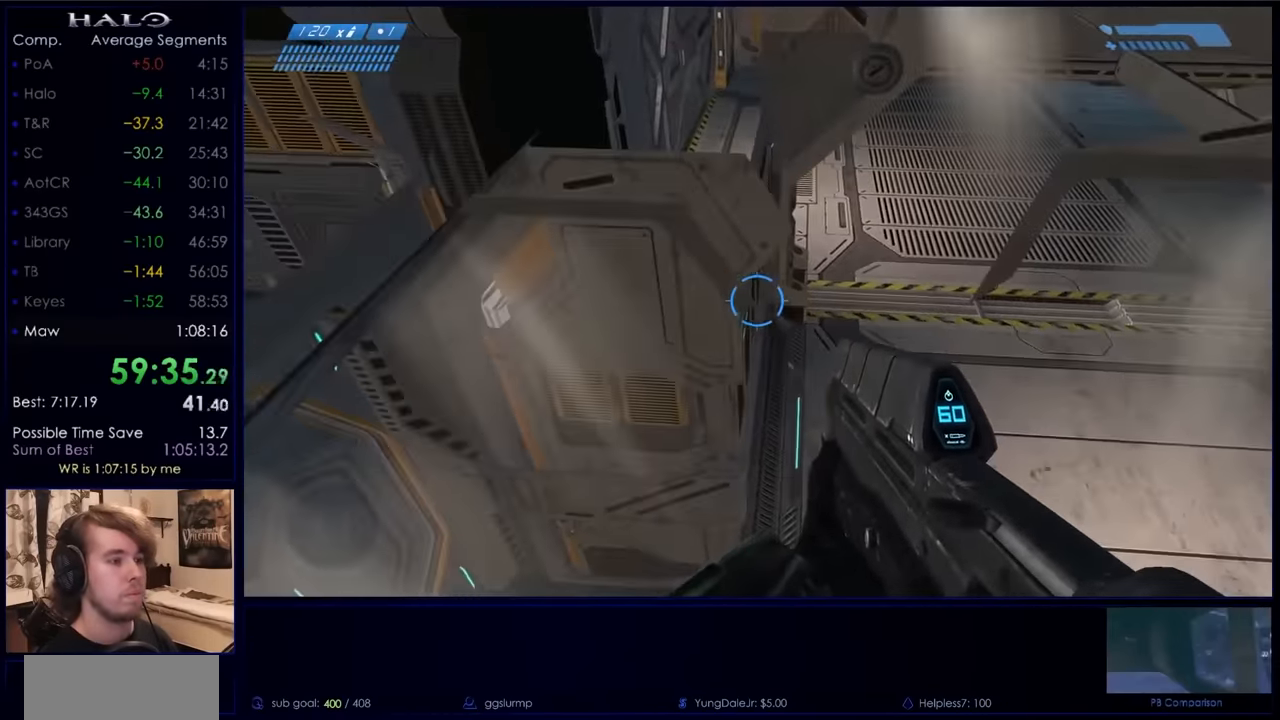
{"keys": ["w"], "mouse": [], "events": [[233, "w", "down"]]}
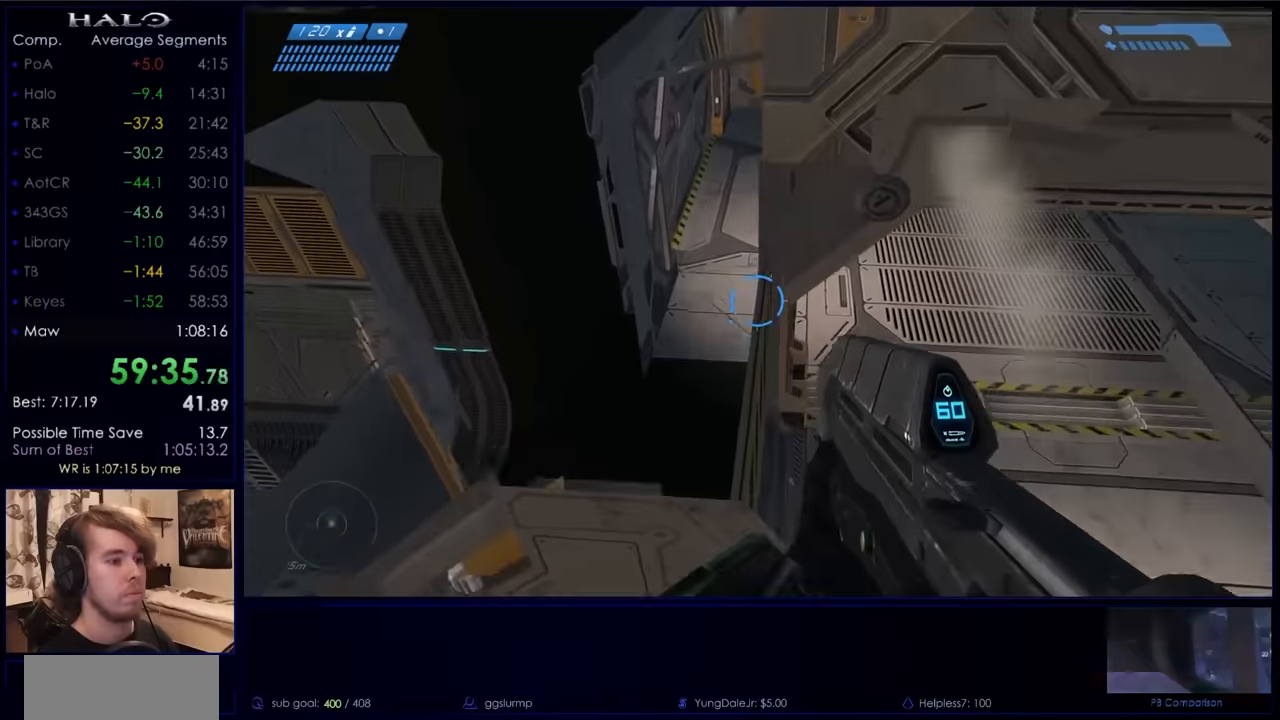
{"keys": ["w"], "mouse": [], "events": []}
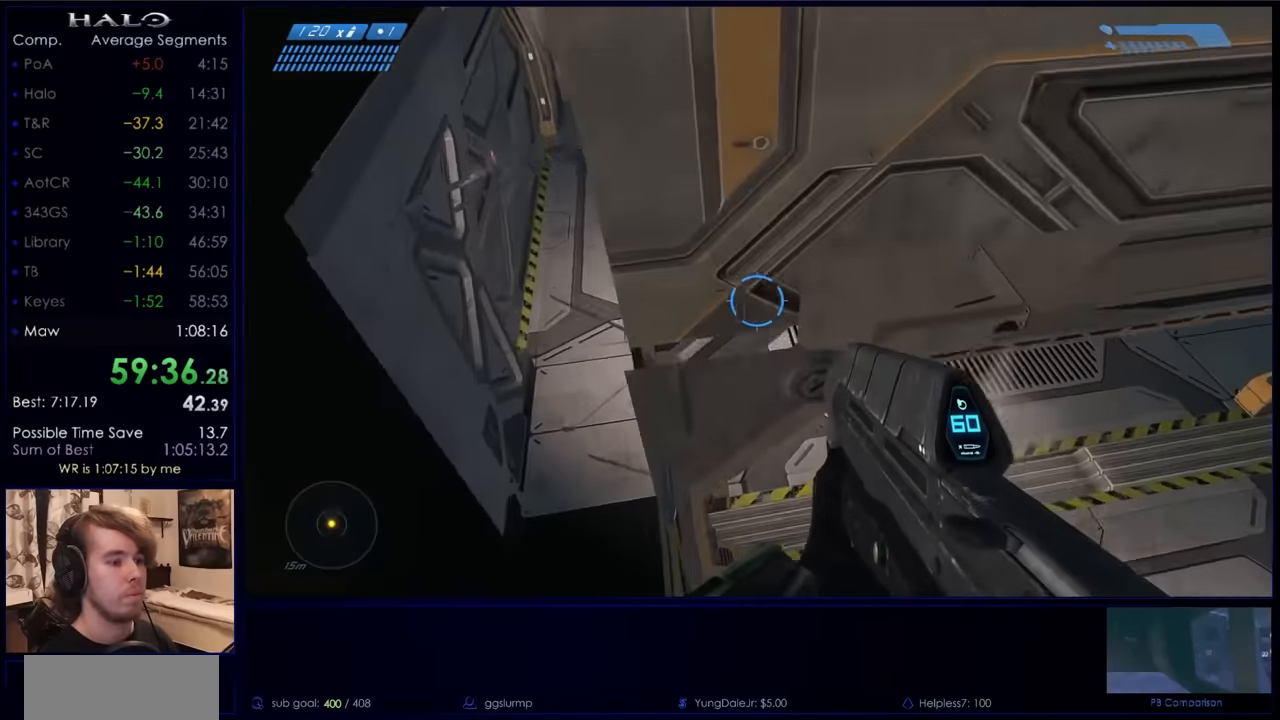
{"keys": ["w"], "mouse": [], "events": []}
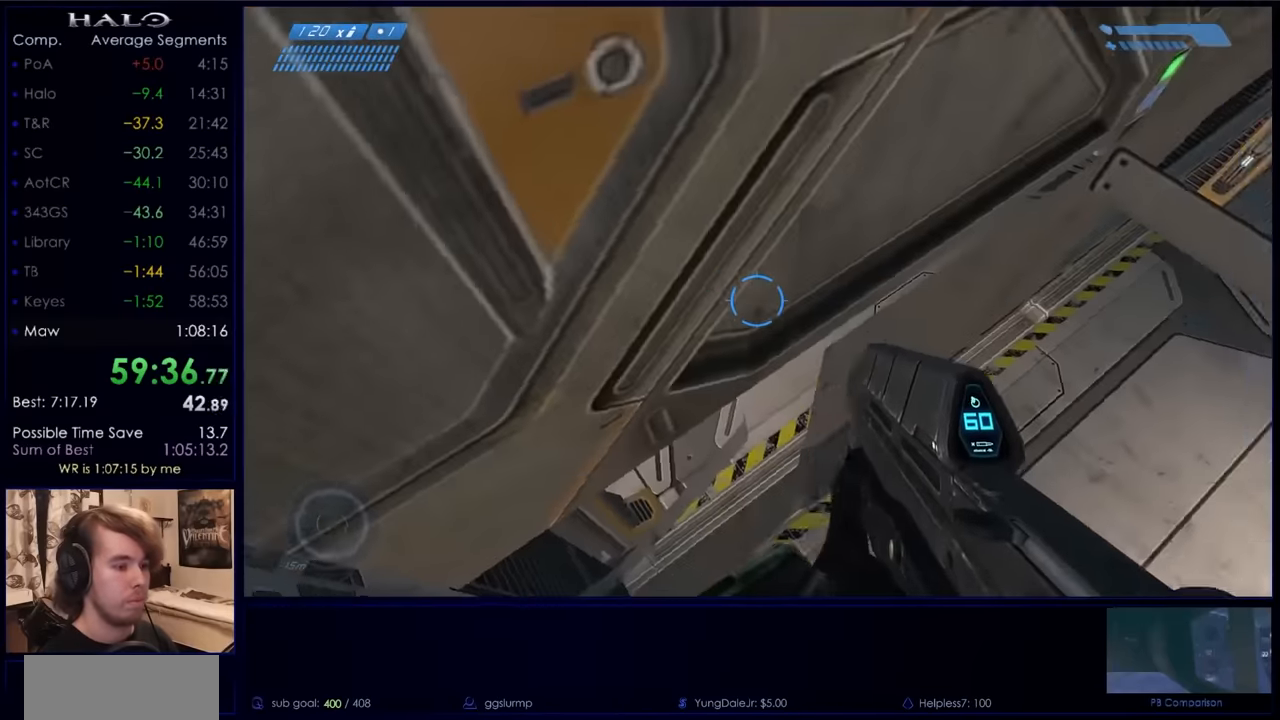
{"keys": ["w"], "mouse": [], "events": []}
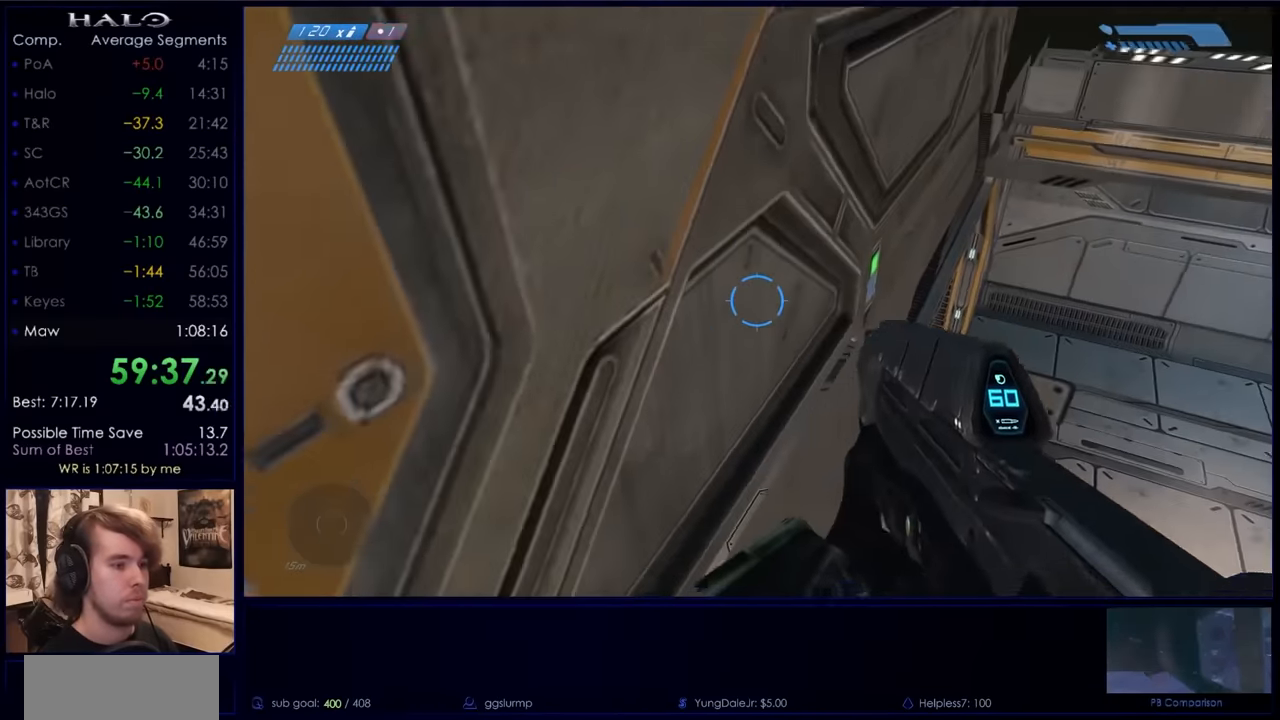
{"keys": [], "mouse": [], "events": [[334, "w", "up"]]}
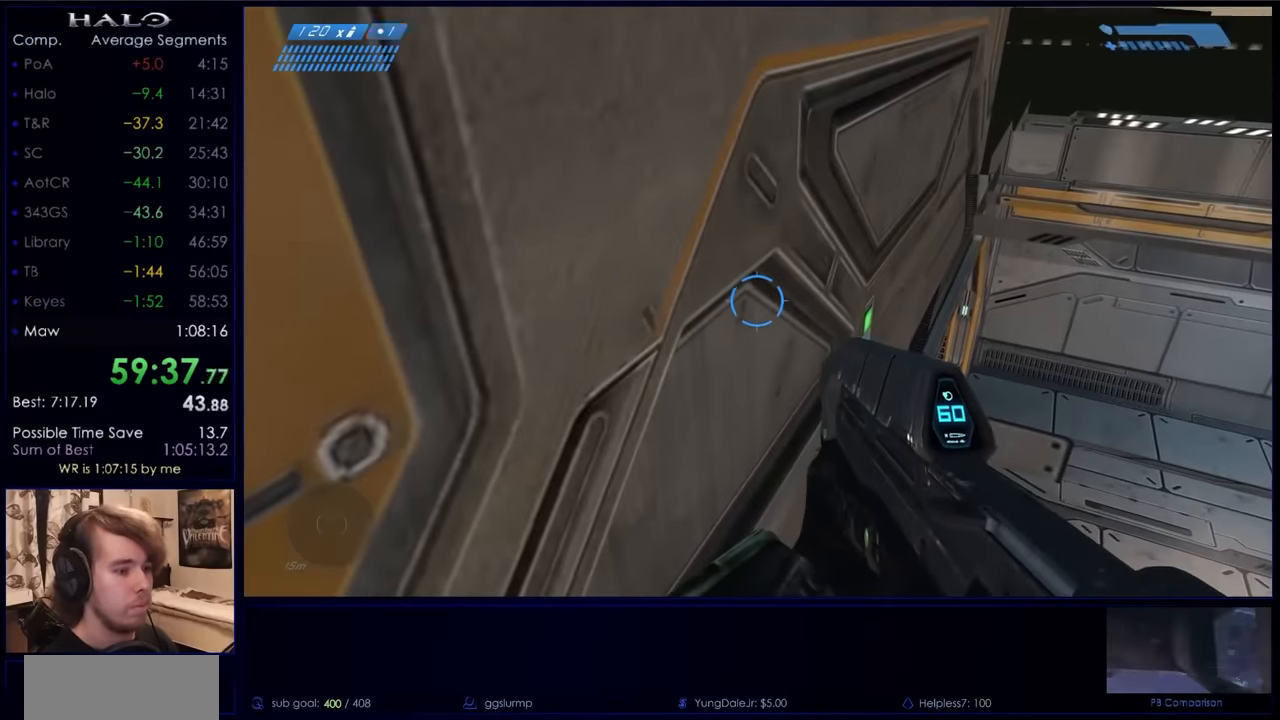
{"keys": [], "mouse": [], "events": []}
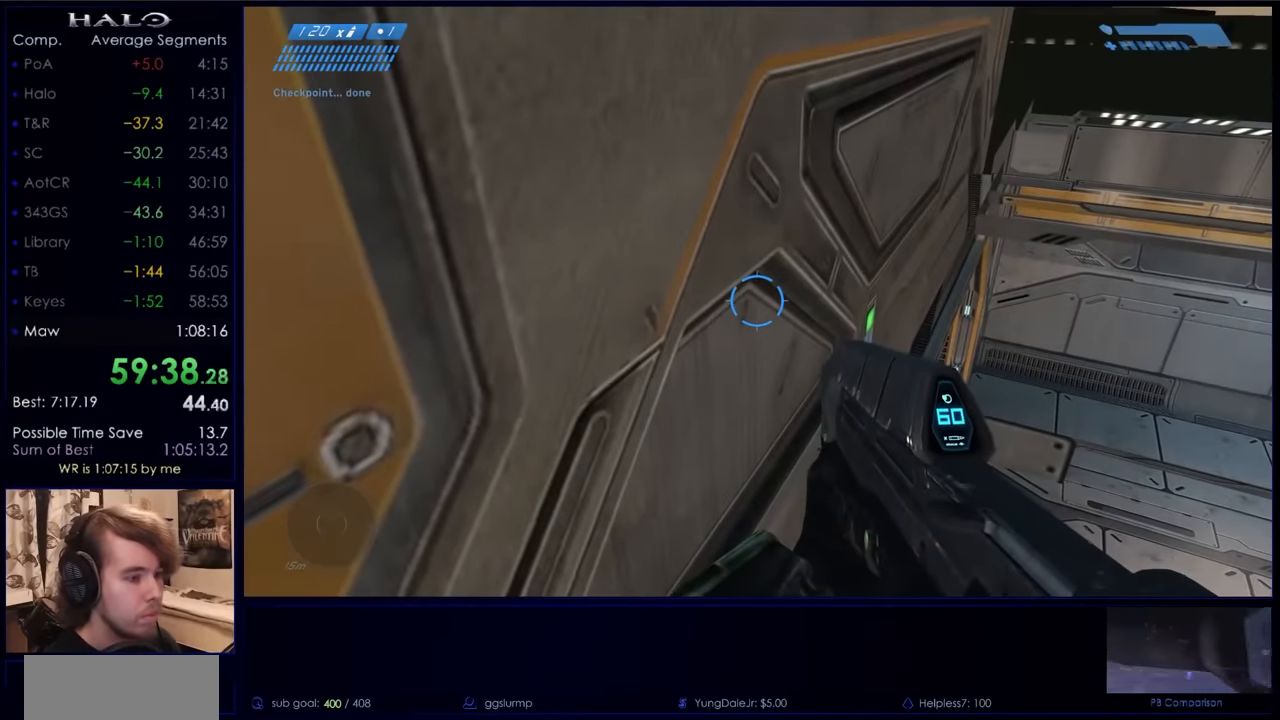
{"keys": [], "mouse": [], "events": []}
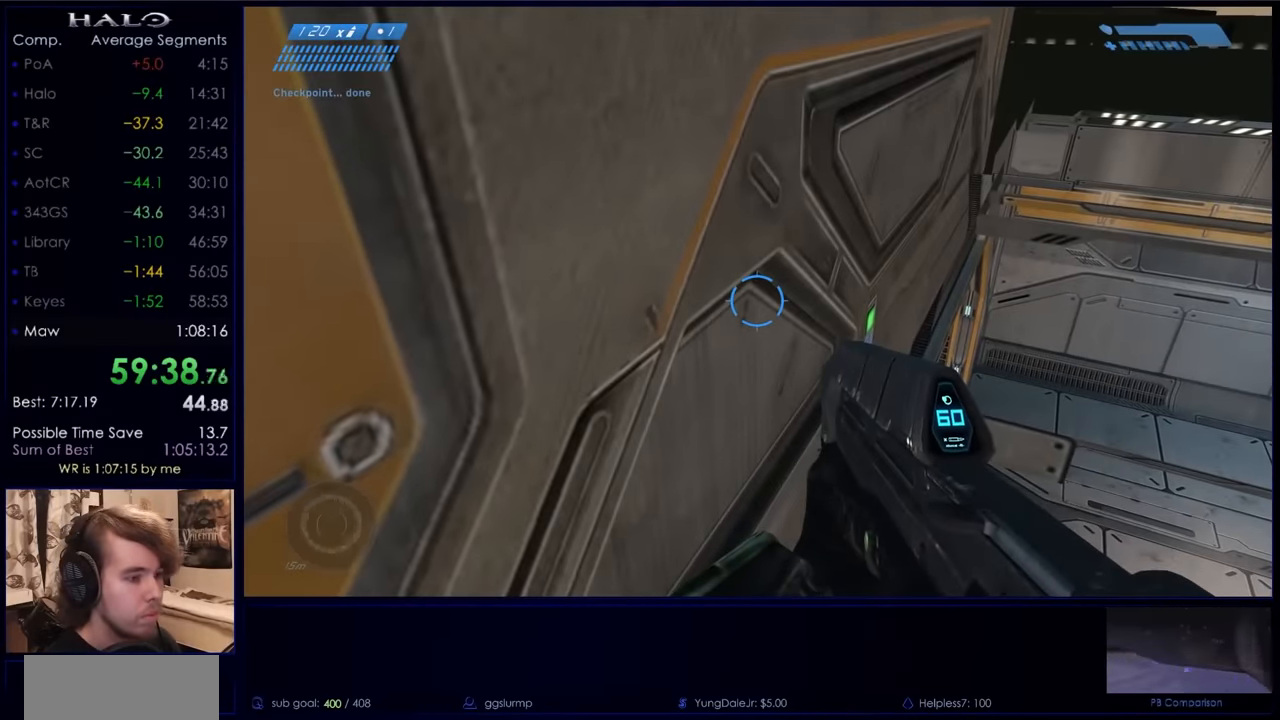
{"keys": ["space", "w"], "mouse": [], "events": [[400, "space", "down"], [434, "w", "down"]]}
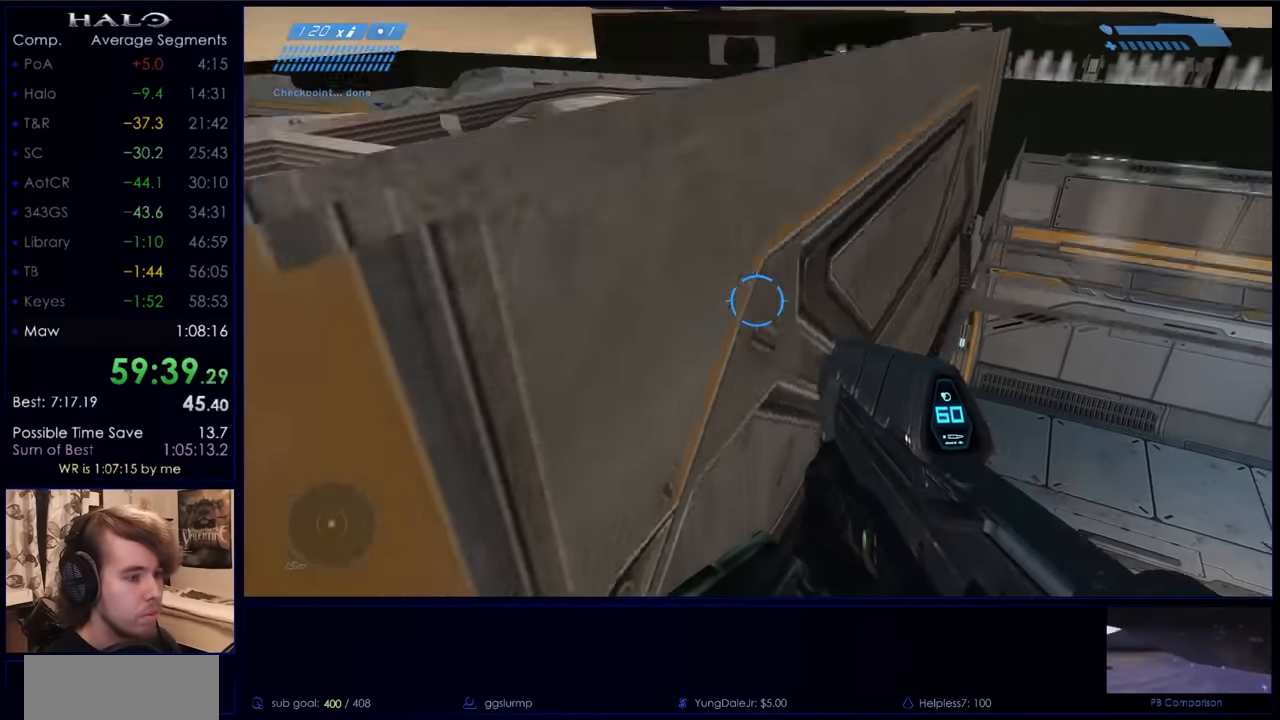
{"keys": ["w"], "mouse": [], "events": [[34, "space", "up"]]}